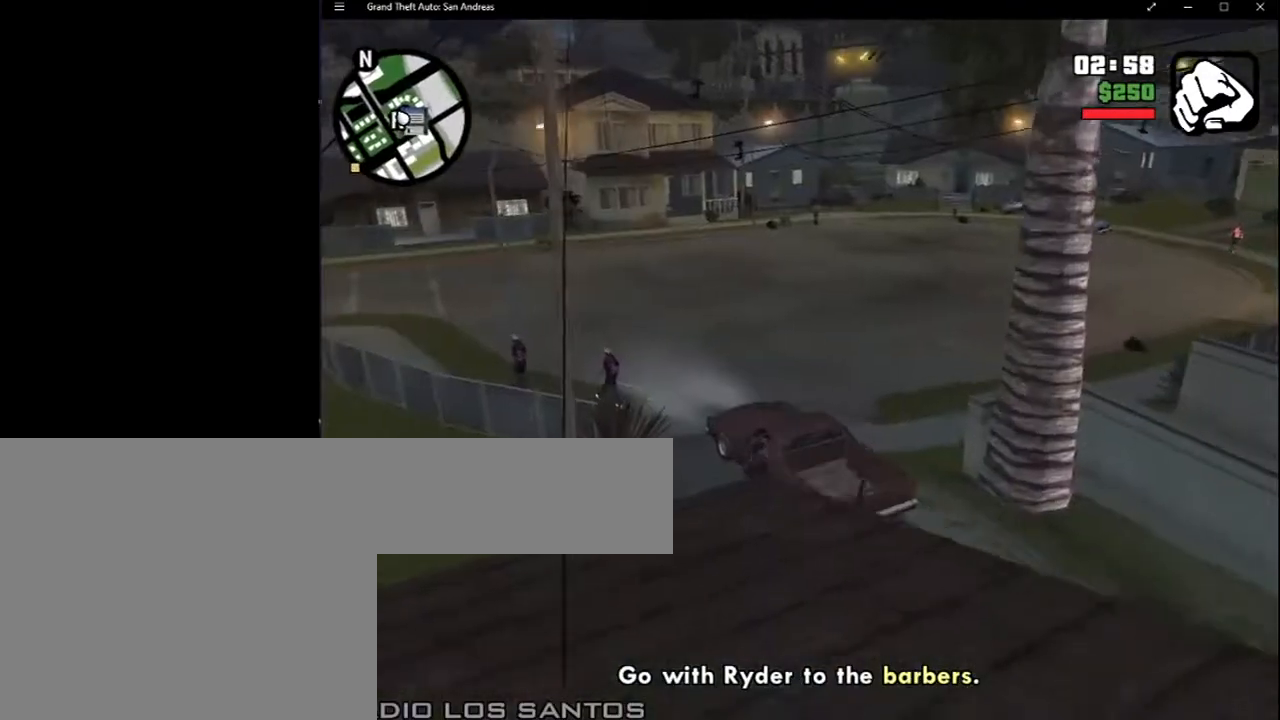
Gameplay with keyboard and mouse; each line is a JSON object with the keys and mouse buttons held at the frame after it. "events" lists presses ("down") and releases ("up") of "2", "8", "a", "c", "caps_lock", "ctrl", "d", "down", "e", "escape", "f", "f1", "f2", "f3", "g", "h", "left", "q", "r", "return", "right", "s", "shift", "space", "tab", "up", "v", "w", "x", "y", "z", "mouse_left", "mouse_middle", "mouse_right", "mouse_wheel_up" and "mouse_wheel_down" between this image and that frame as [ms after this image, input, new state], when the widget could be followed in between. "mouse_left", "mouse_middle", "mouse_right", "mouse_wheel_up", "mouse_wheel_down" = the "left", "middle", "right", "wheel_up", "wheel_down" buttons of the "mouse" list. No other keys are recorded. Mouse movement is not recorded.
{"keys": [], "mouse": [], "events": []}
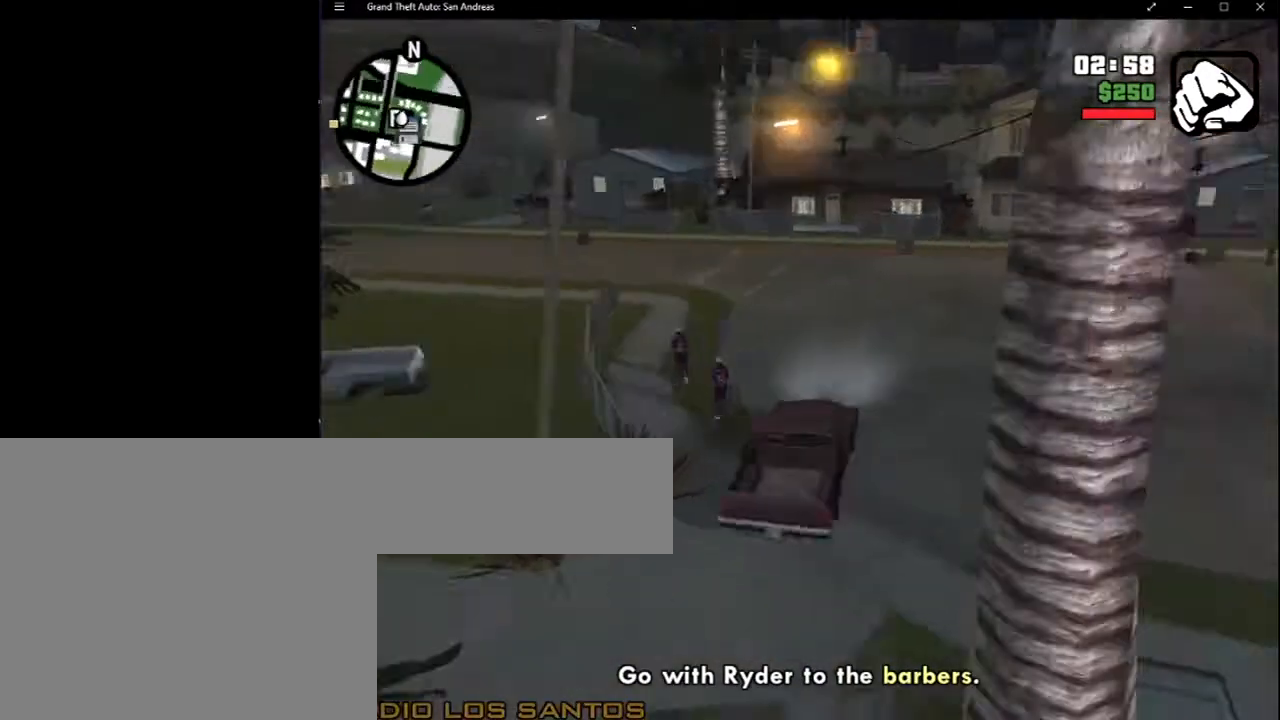
{"keys": [], "mouse": [], "events": []}
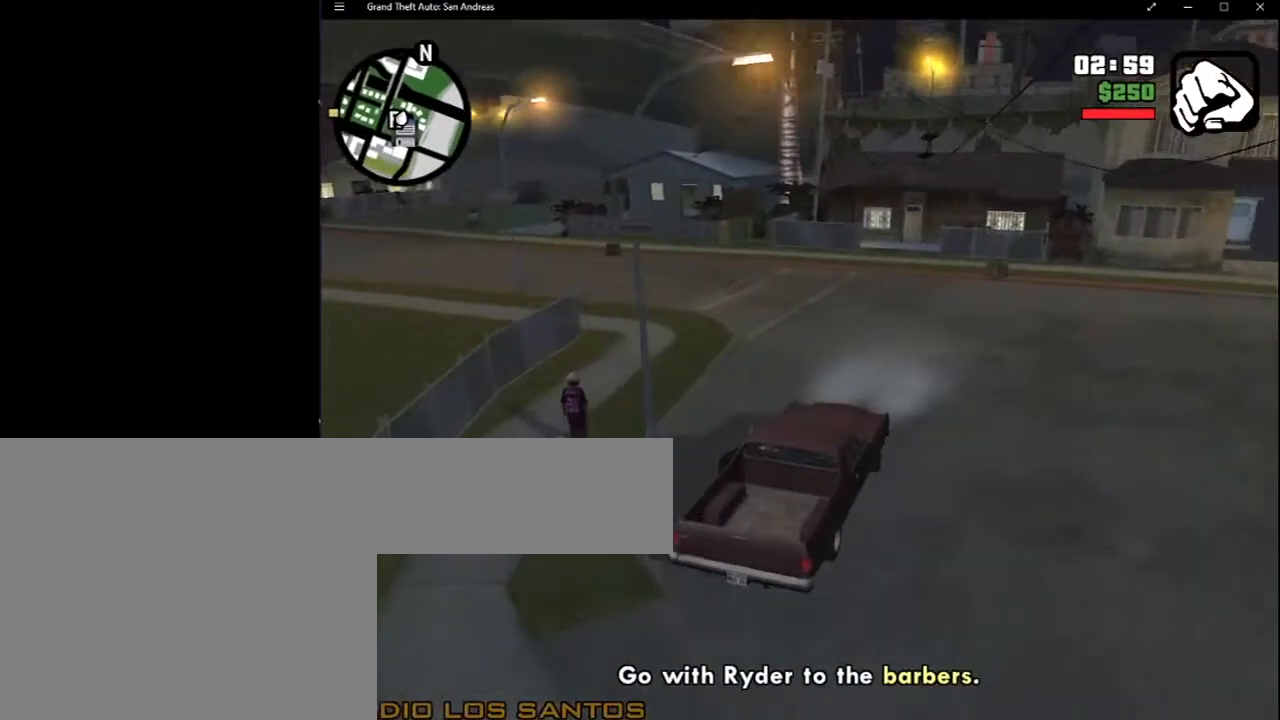
{"keys": [], "mouse": [], "events": []}
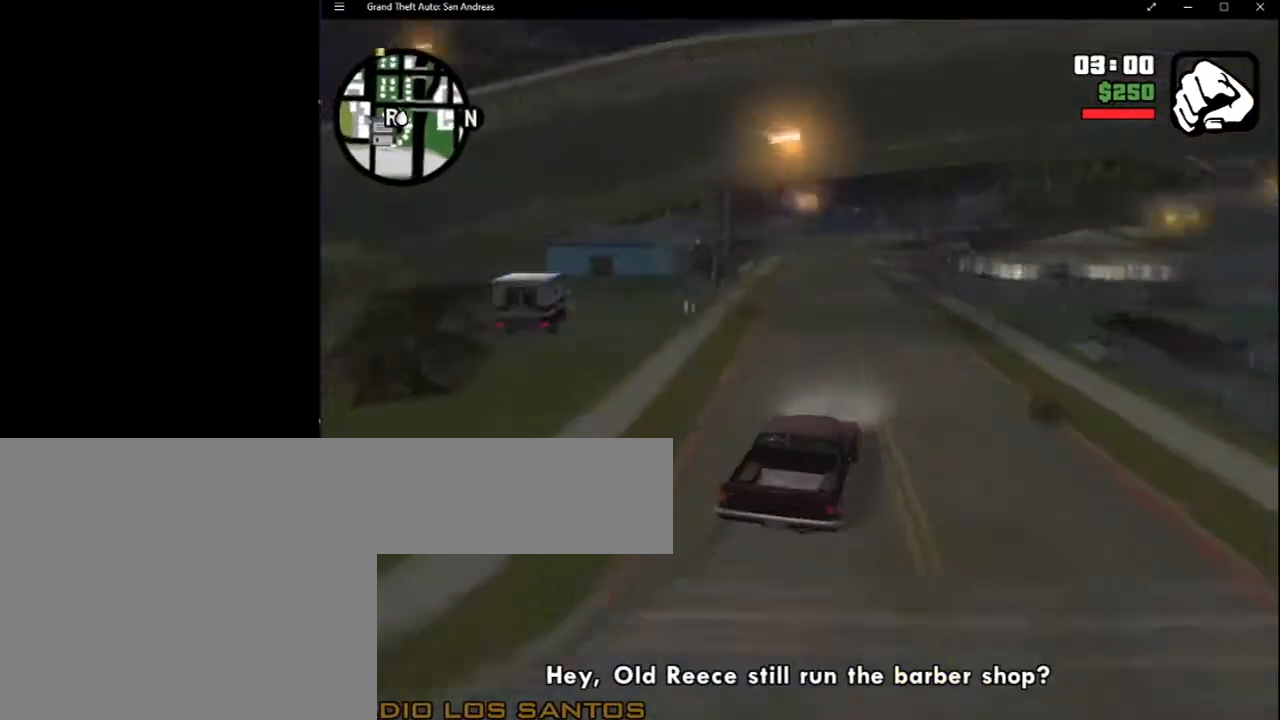
{"keys": ["space"], "mouse": [], "events": [[433, "space", "down"]]}
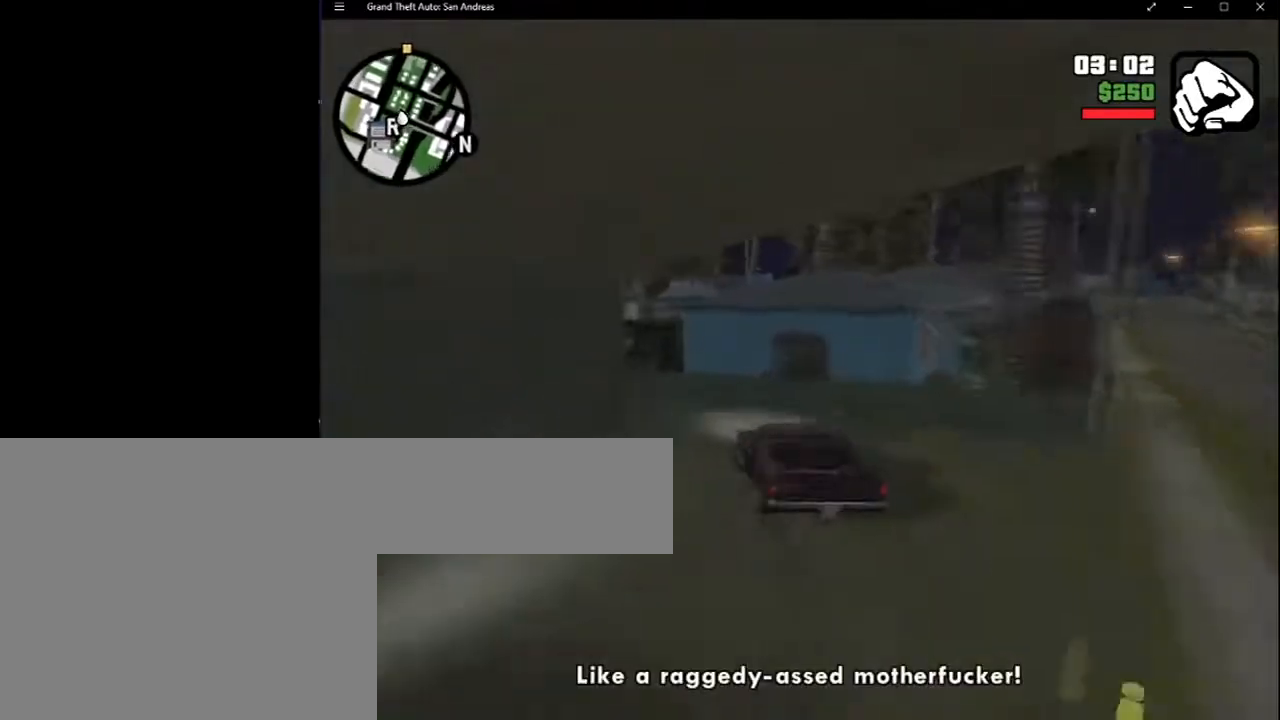
{"keys": [], "mouse": [], "events": [[17, "space", "up"]]}
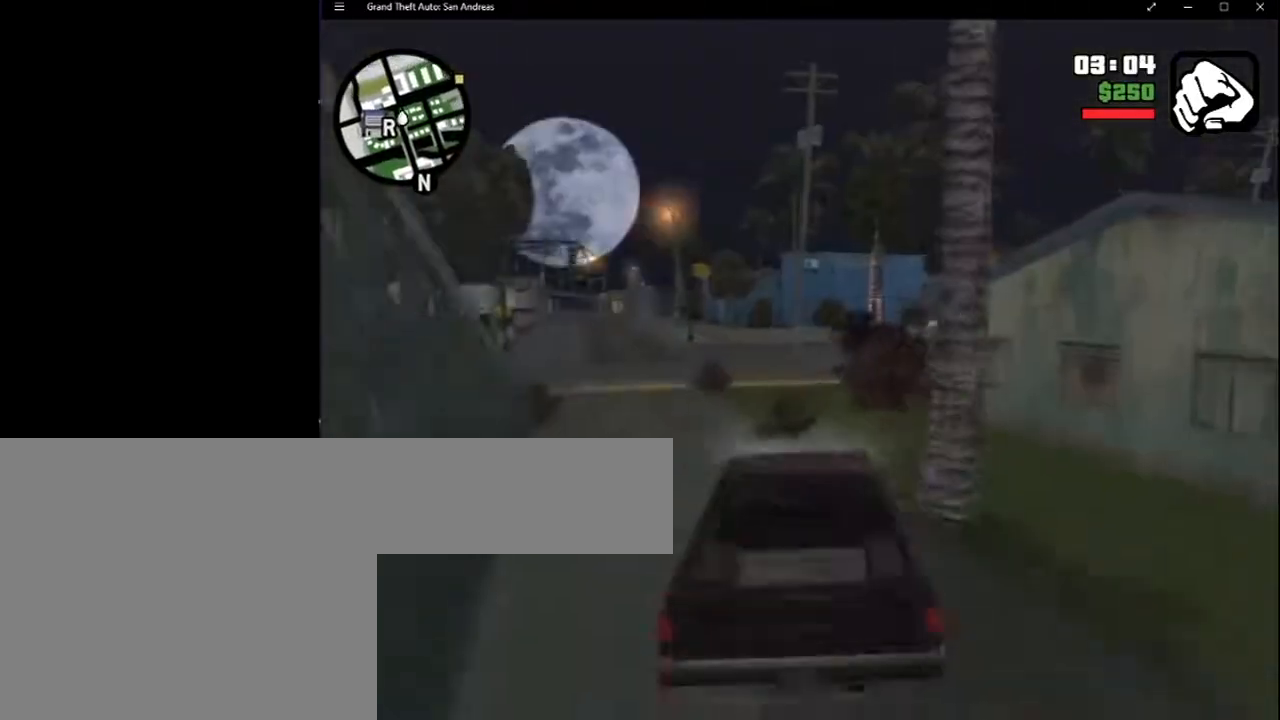
{"keys": [], "mouse": [], "events": []}
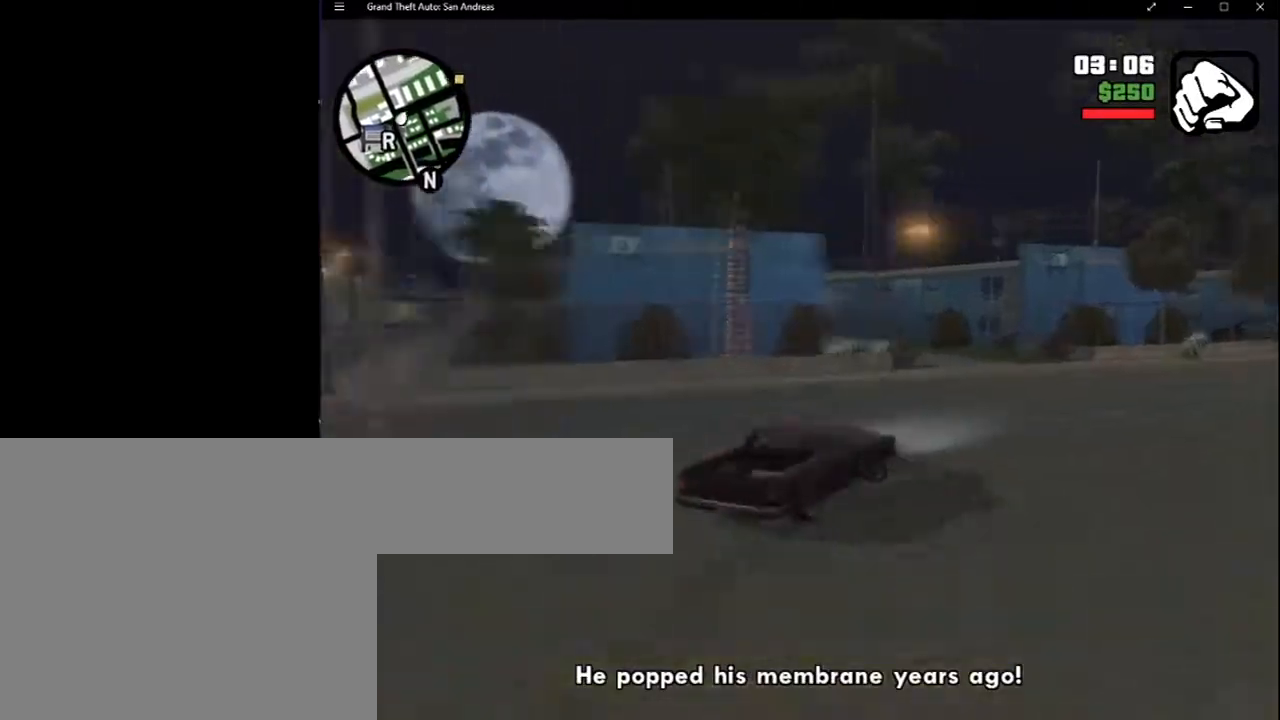
{"keys": [], "mouse": [], "events": []}
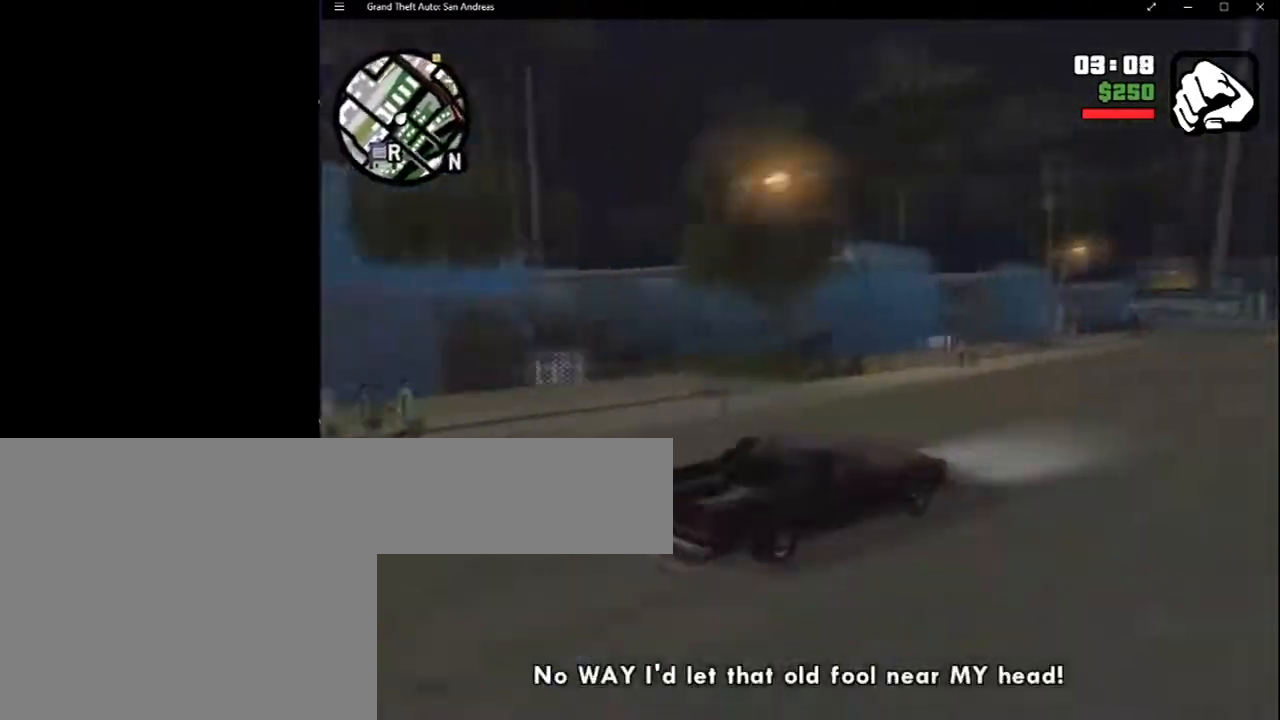
{"keys": [], "mouse": [], "events": []}
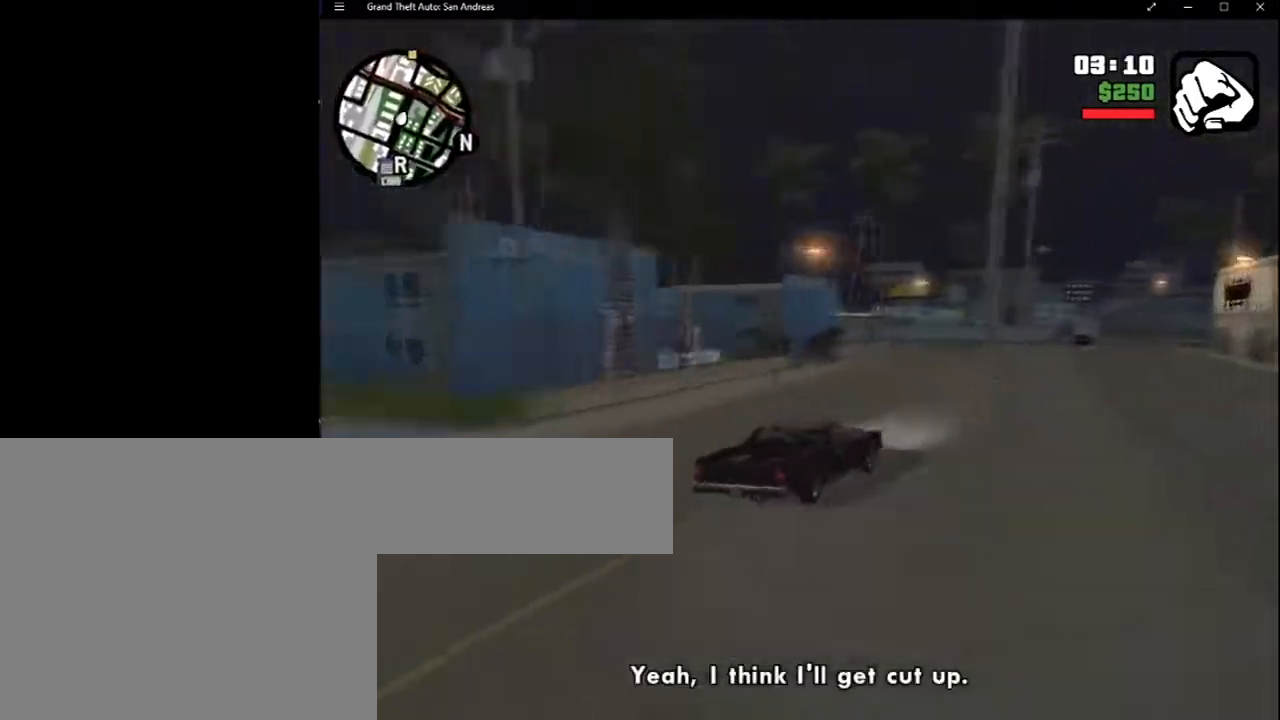
{"keys": [], "mouse": [], "events": []}
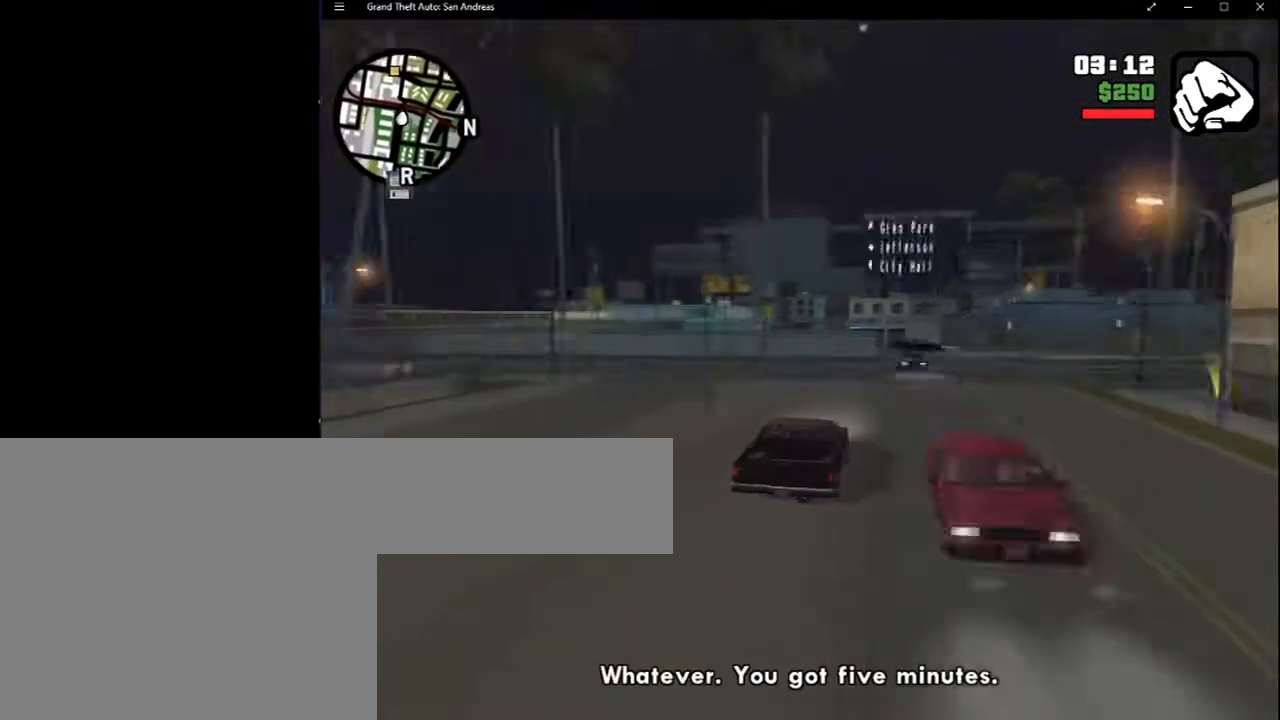
{"keys": [], "mouse": [], "events": []}
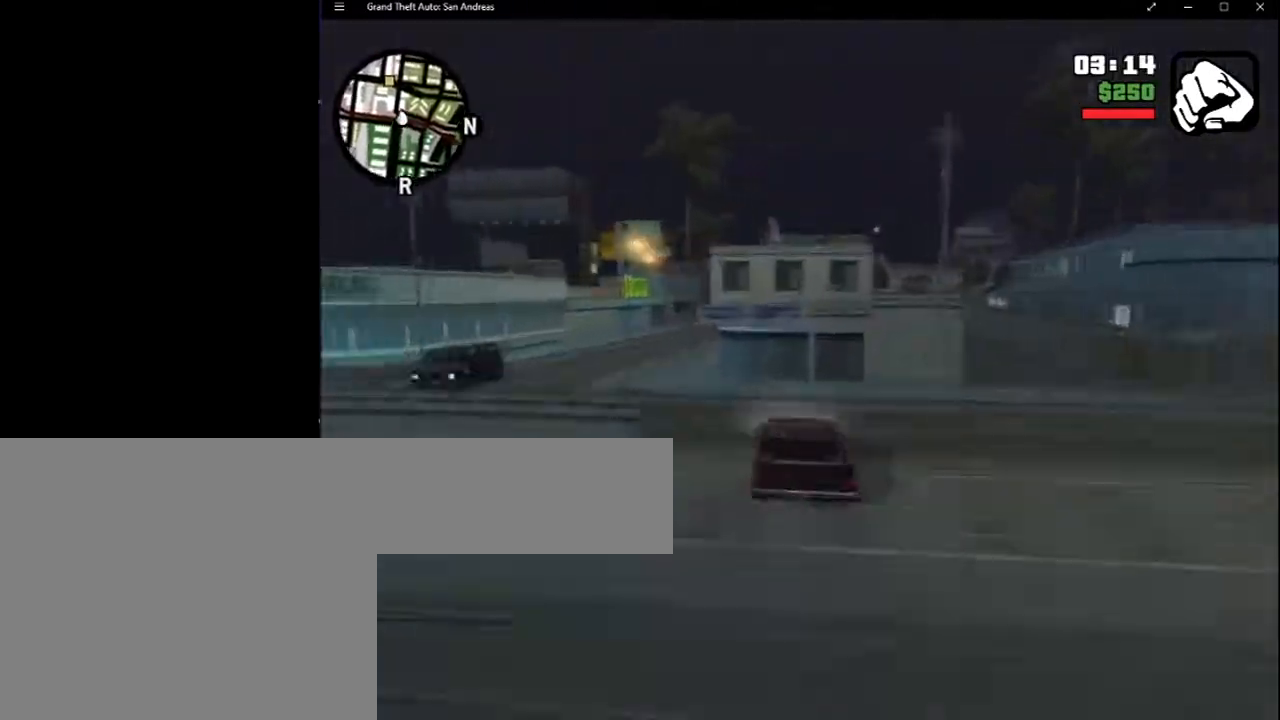
{"keys": [], "mouse": [], "events": []}
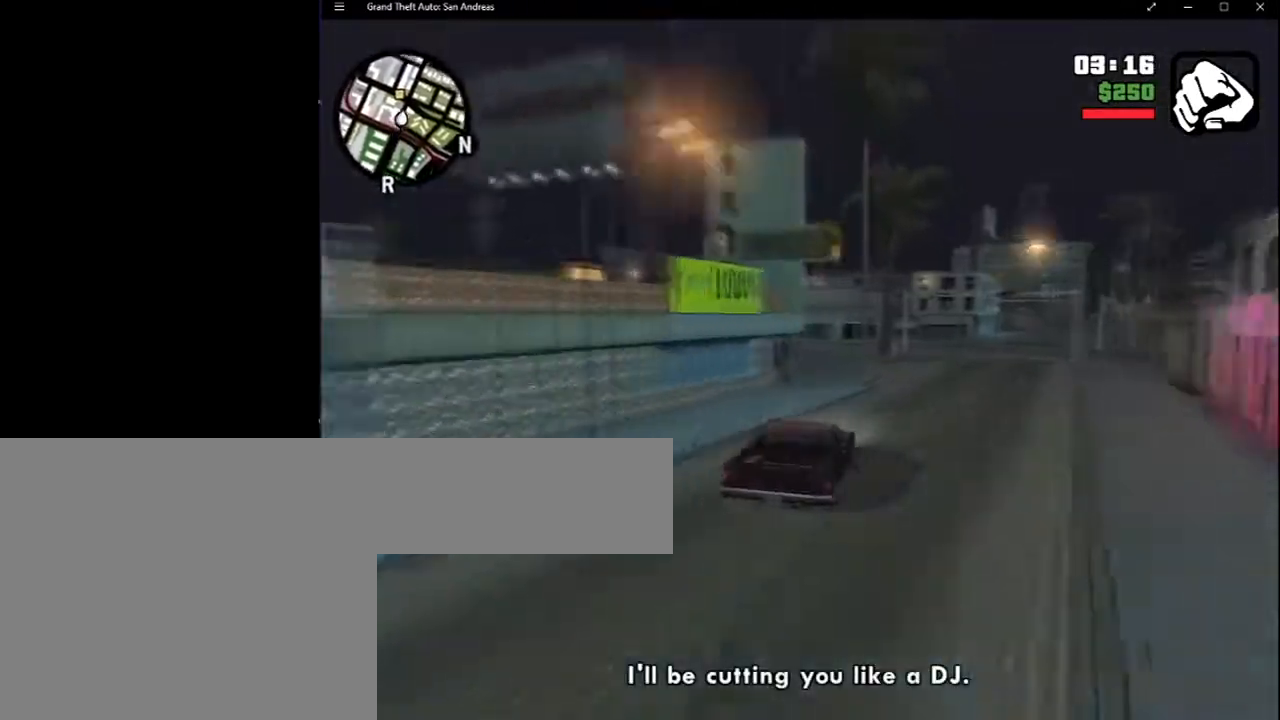
{"keys": [], "mouse": [], "events": []}
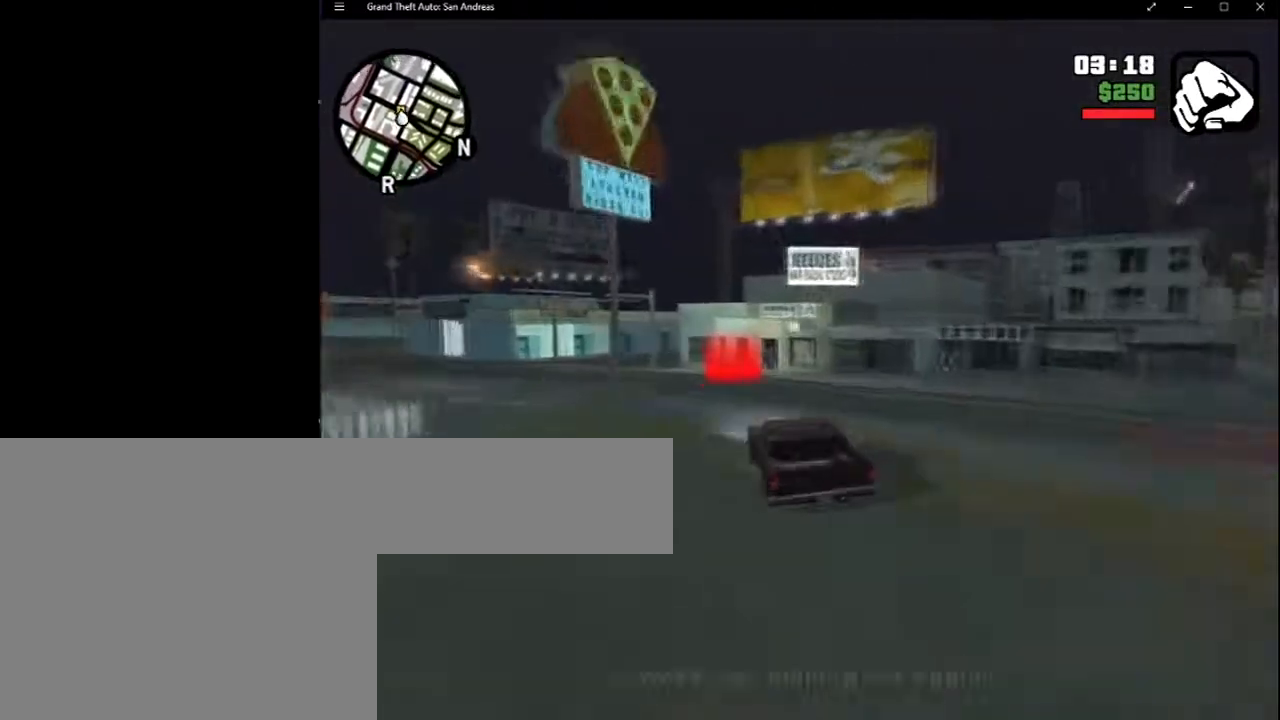
{"keys": ["f", "space"], "mouse": [], "events": [[250, "space", "down"], [267, "f", "down"], [317, "f", "up"], [333, "f", "down"], [350, "space", "up"], [367, "space", "down"], [383, "space", "up"], [400, "f", "up"], [417, "f", "down"], [417, "space", "down"]]}
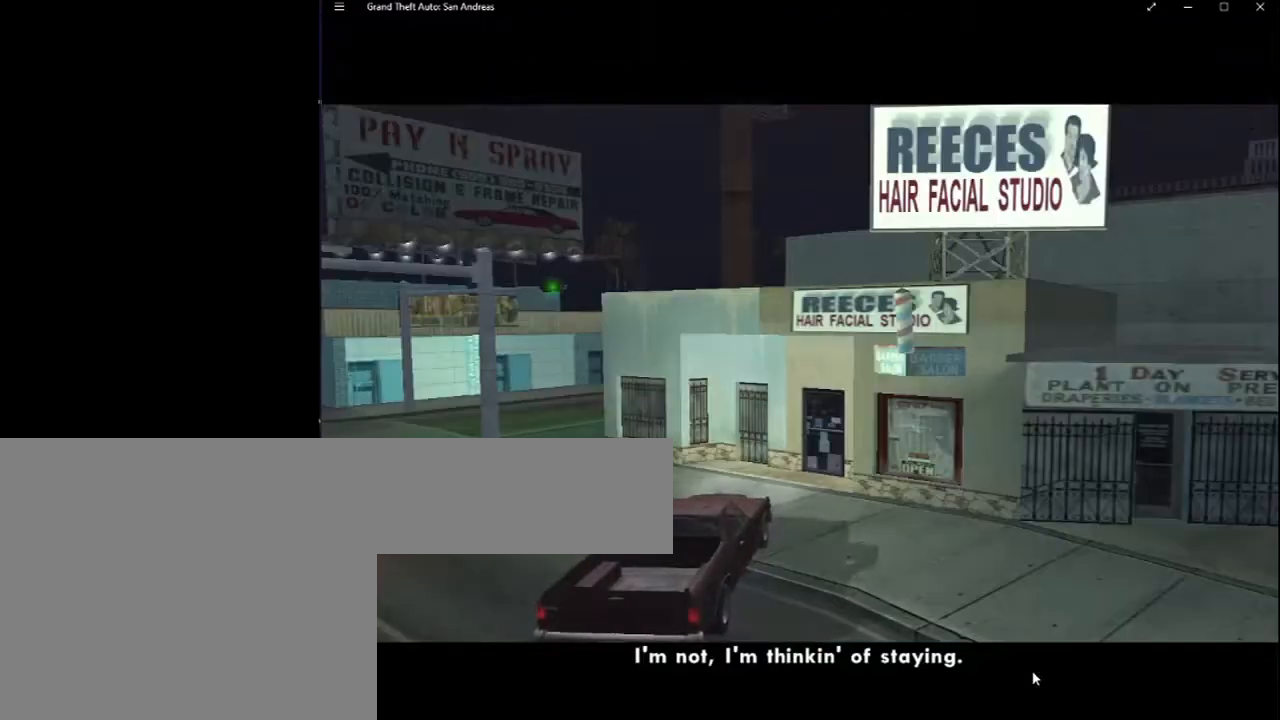
{"keys": ["space"], "mouse": [], "events": [[33, "space", "up"], [50, "space", "down"], [100, "f", "up"], [133, "f", "down"], [150, "f", "up"], [167, "f", "down"], [183, "space", "up"], [200, "f", "up"], [200, "space", "down"], [217, "f", "down"], [233, "space", "up"], [250, "f", "up"], [250, "space", "down"], [267, "f", "down"], [300, "f", "up"], [317, "f", "down"], [333, "space", "up"], [350, "space", "down"], [383, "space", "up"], [400, "space", "down"], [483, "f", "up"], [483, "space", "up"], [500, "space", "down"]]}
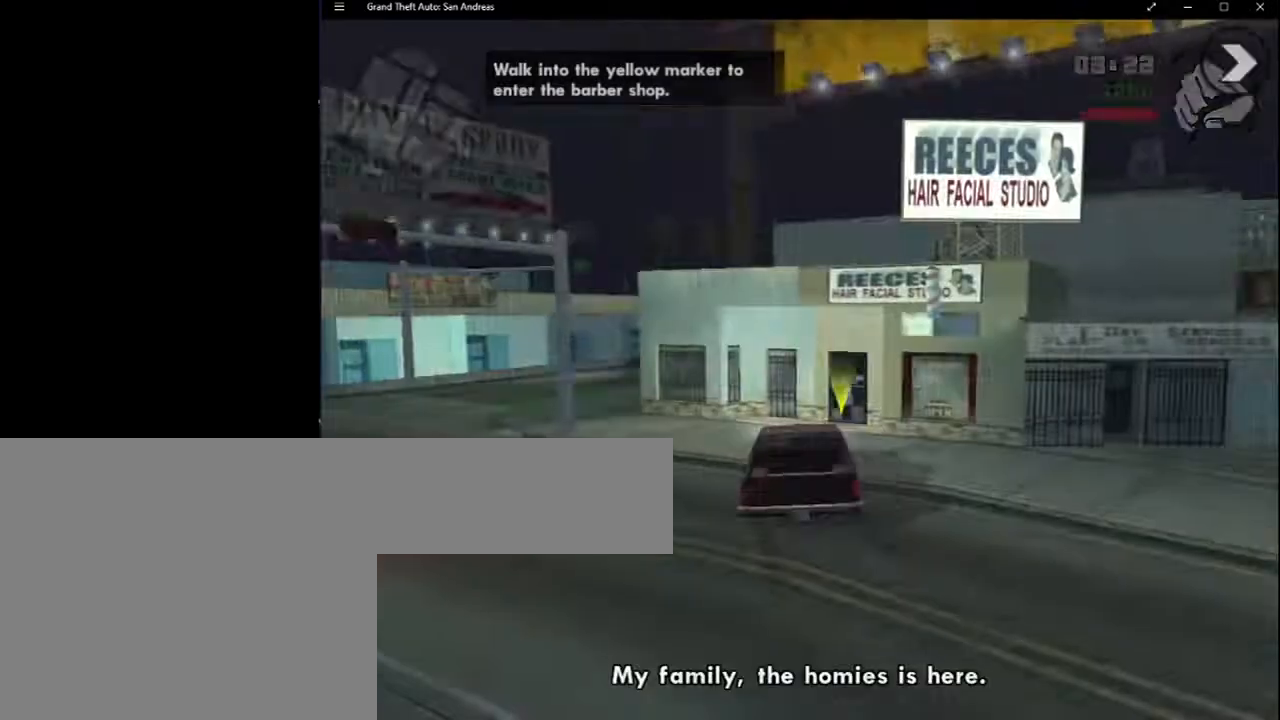
{"keys": [], "mouse": [], "events": [[17, "f", "down"], [33, "f", "up"], [33, "space", "up"], [67, "f", "down"], [83, "f", "up"]]}
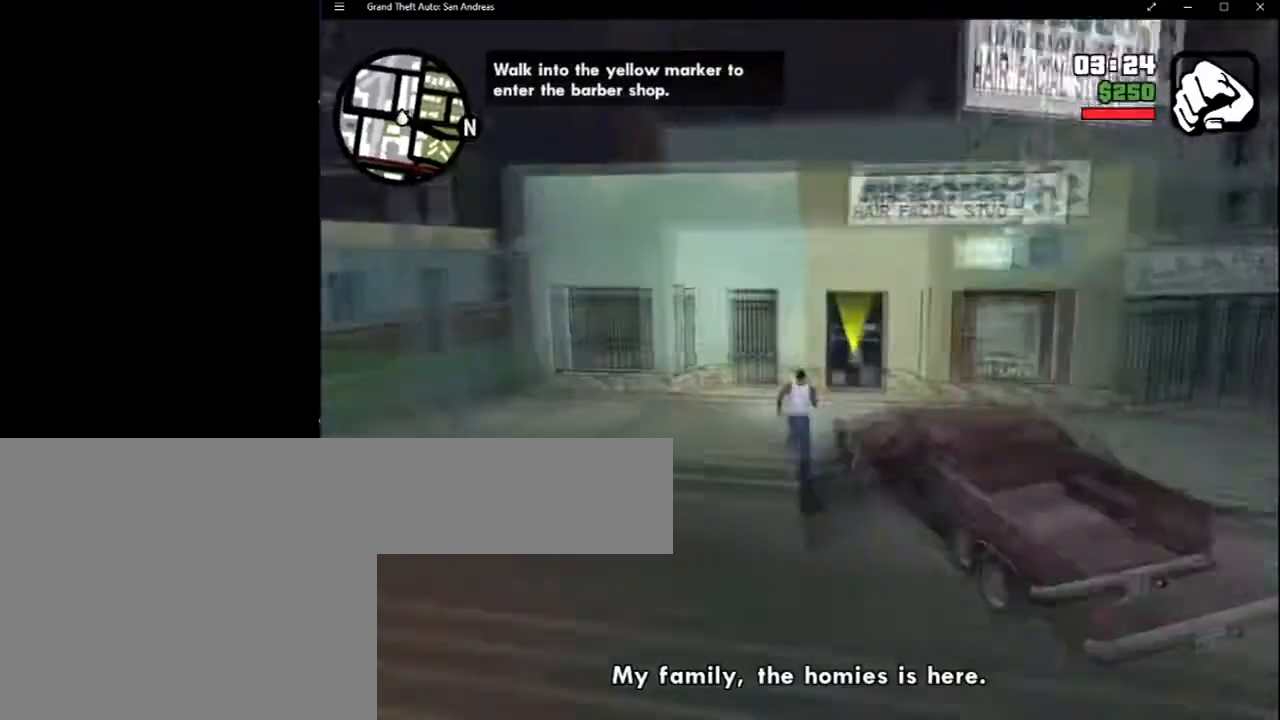
{"keys": ["tab"], "mouse": [], "events": [[50, "tab", "down"]]}
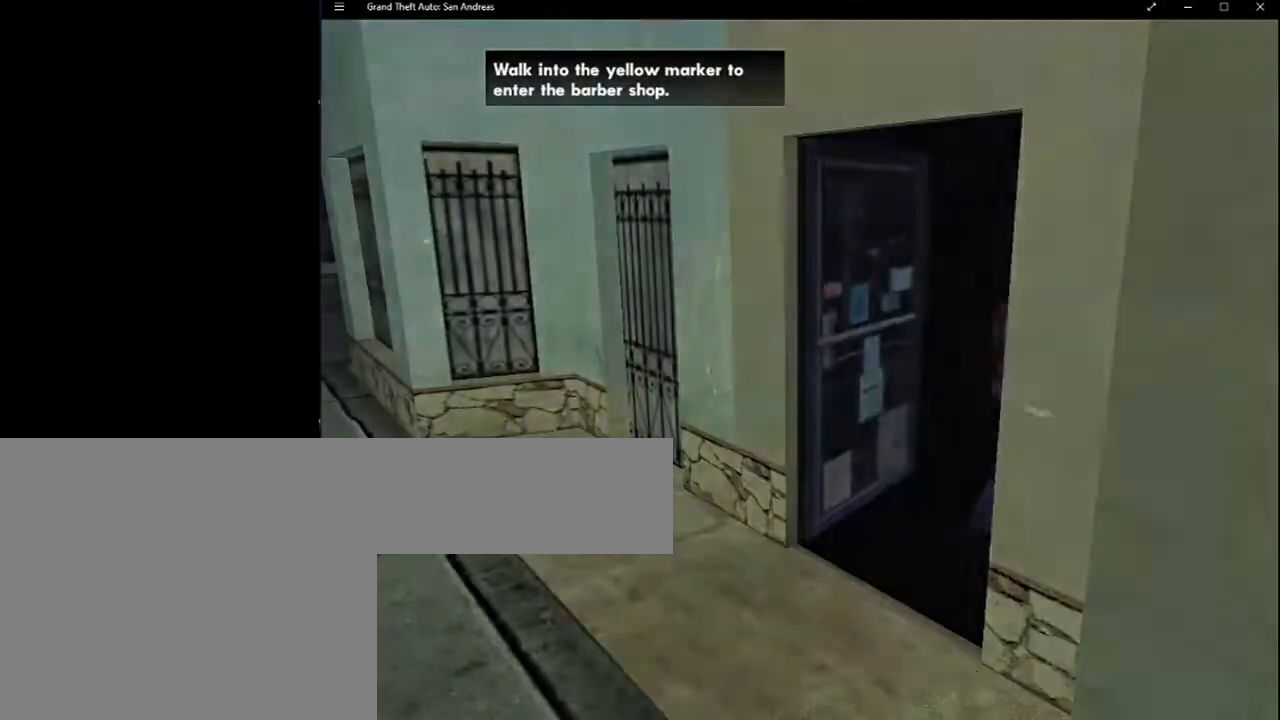
{"keys": ["tab"], "mouse": [], "events": []}
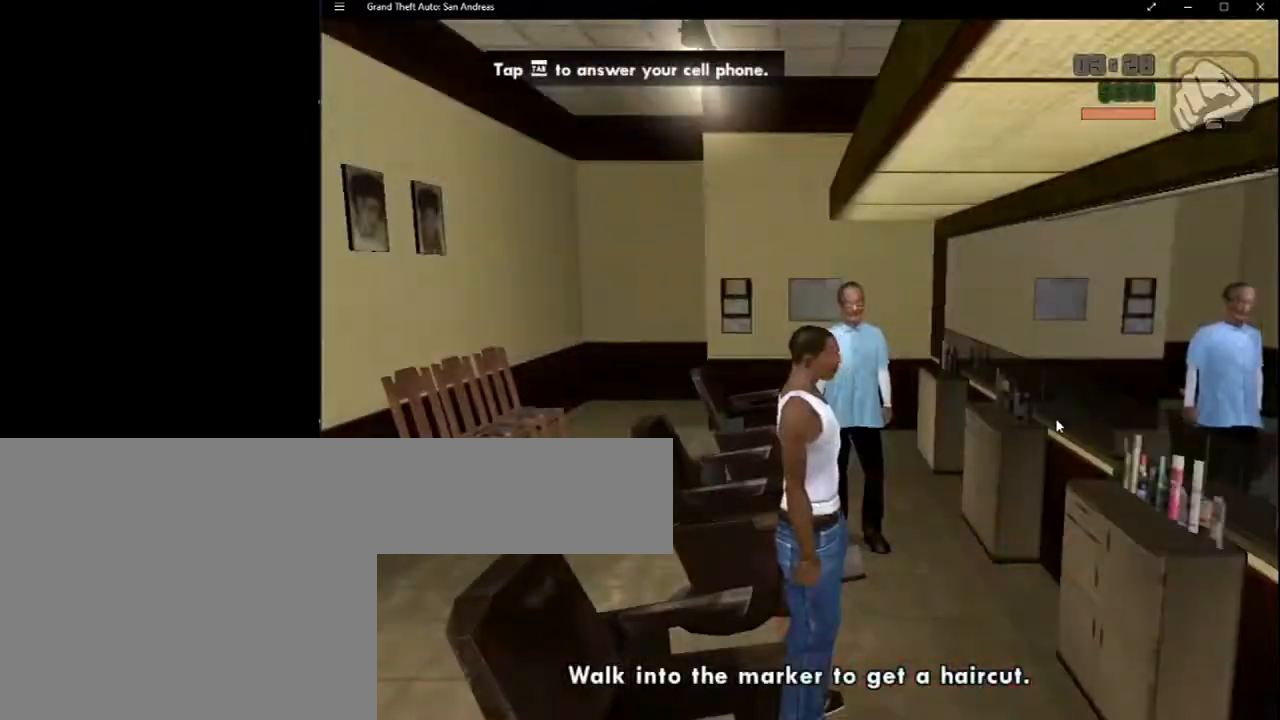
{"keys": ["tab"], "mouse": [], "events": []}
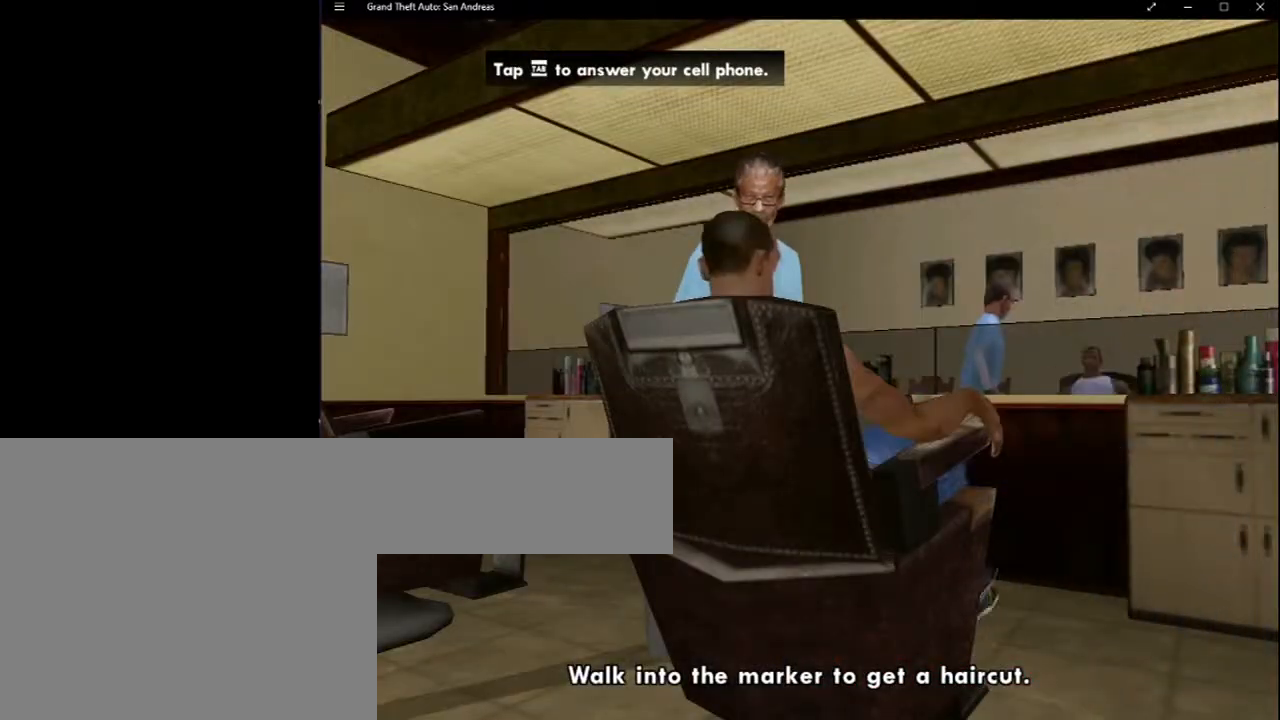
{"keys": ["tab"], "mouse": [], "events": [[233, "mouse_left", "down"], [267, "mouse_left", "up"], [300, "space", "down"], [383, "space", "up"], [400, "space", "down"], [433, "space", "up"]]}
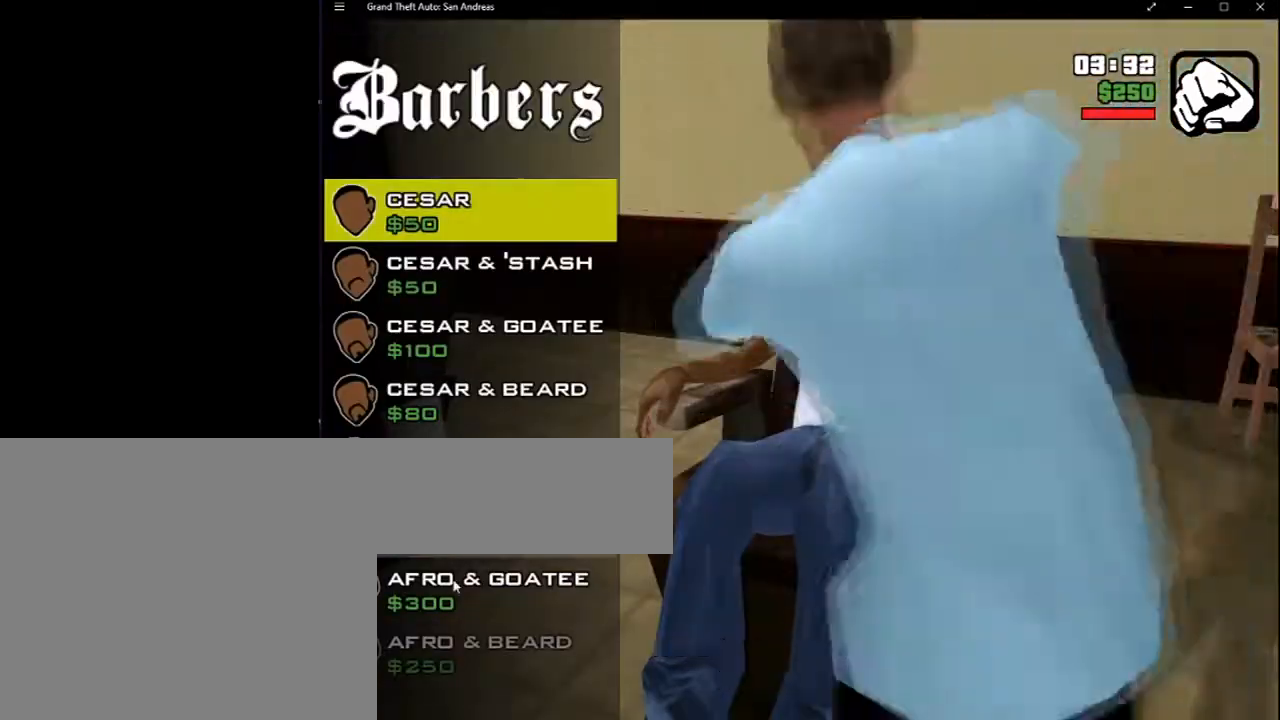
{"keys": ["tab"], "mouse": [], "events": []}
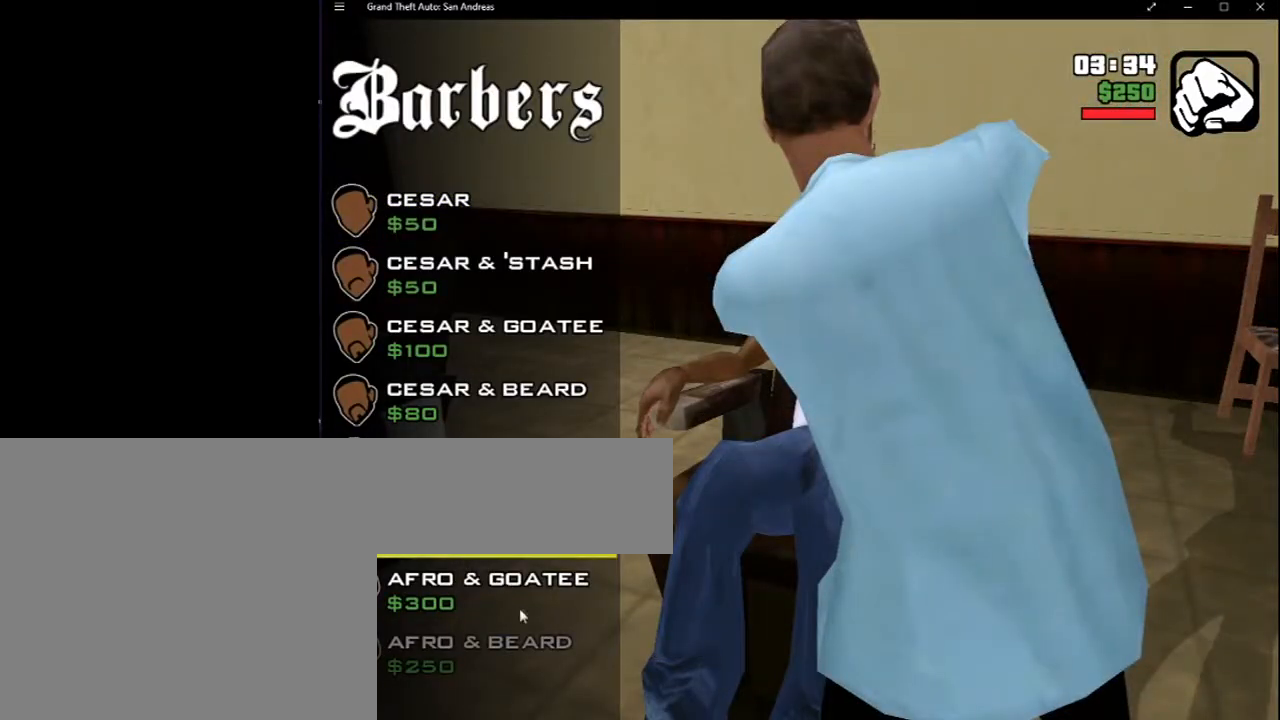
{"keys": ["space", "tab"], "mouse": [], "events": [[150, "space", "down"], [183, "space", "up"], [200, "space", "down"], [250, "space", "up"], [267, "space", "down"], [333, "space", "up"], [350, "space", "down"], [367, "space", "up"], [383, "space", "down"], [483, "space", "up"], [500, "space", "down"]]}
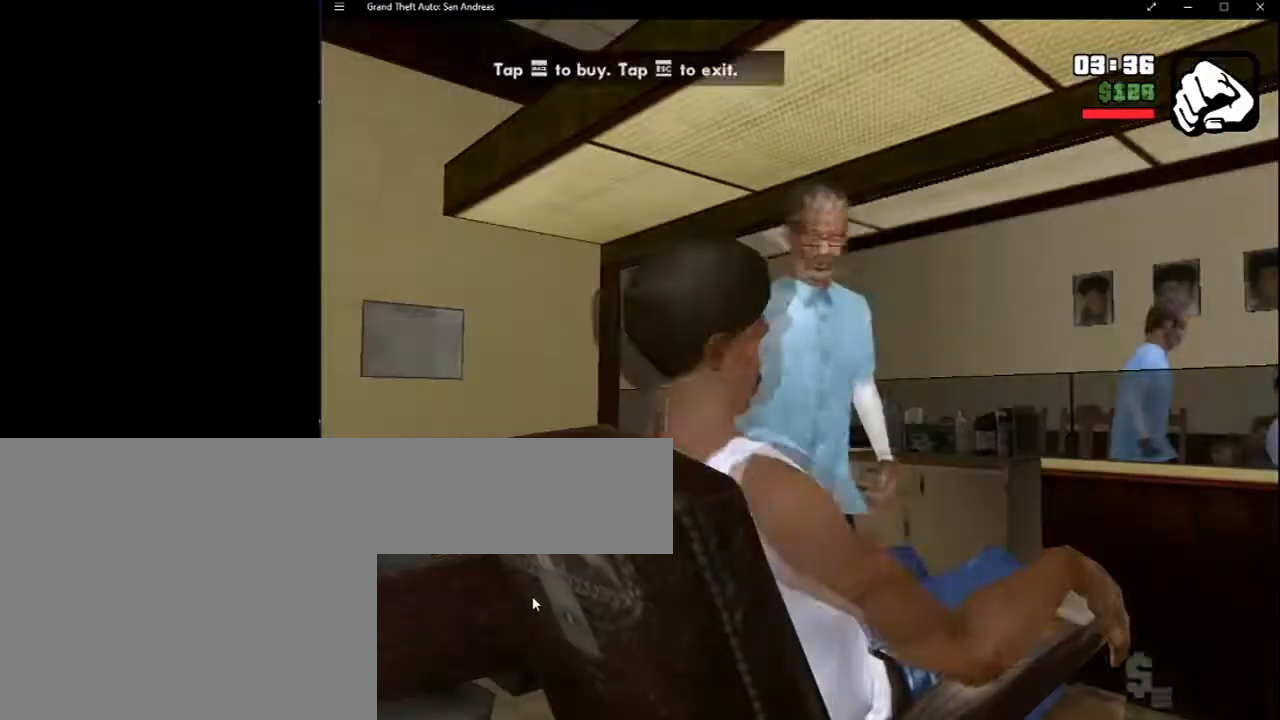
{"keys": ["tab"], "mouse": [], "events": [[17, "space", "up"]]}
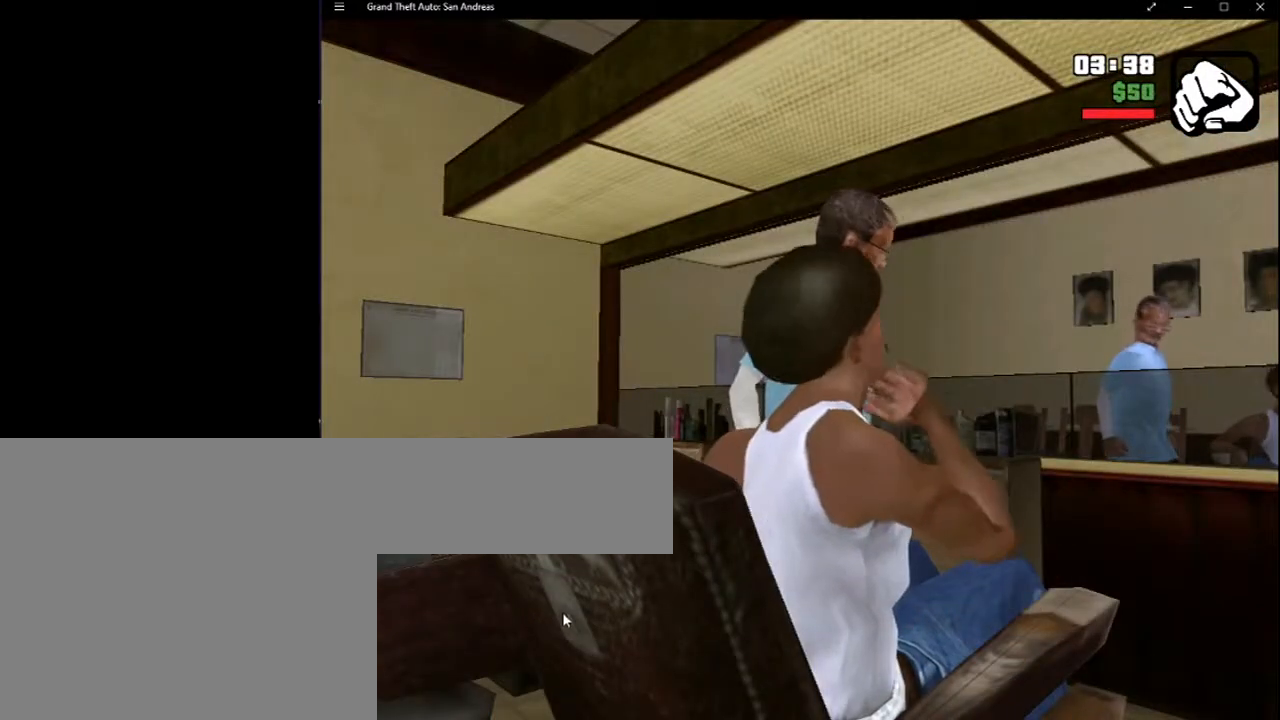
{"keys": ["tab"], "mouse": [], "events": []}
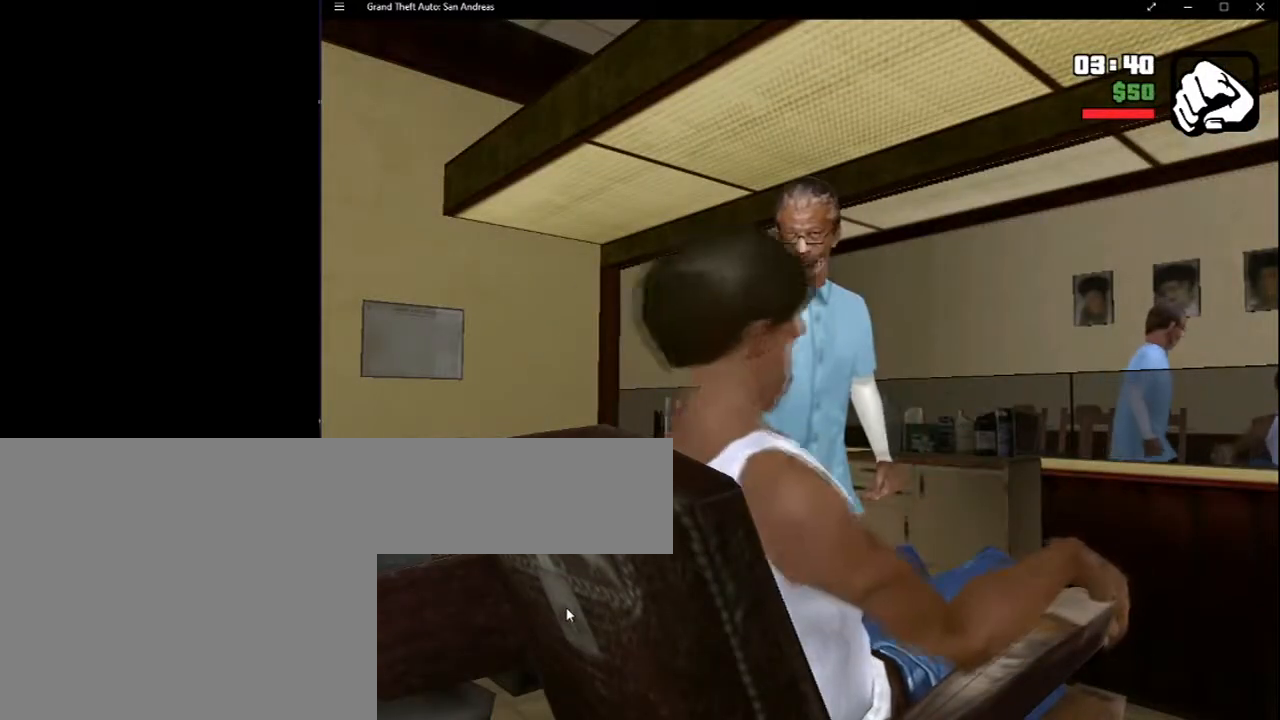
{"keys": ["tab"], "mouse": [], "events": []}
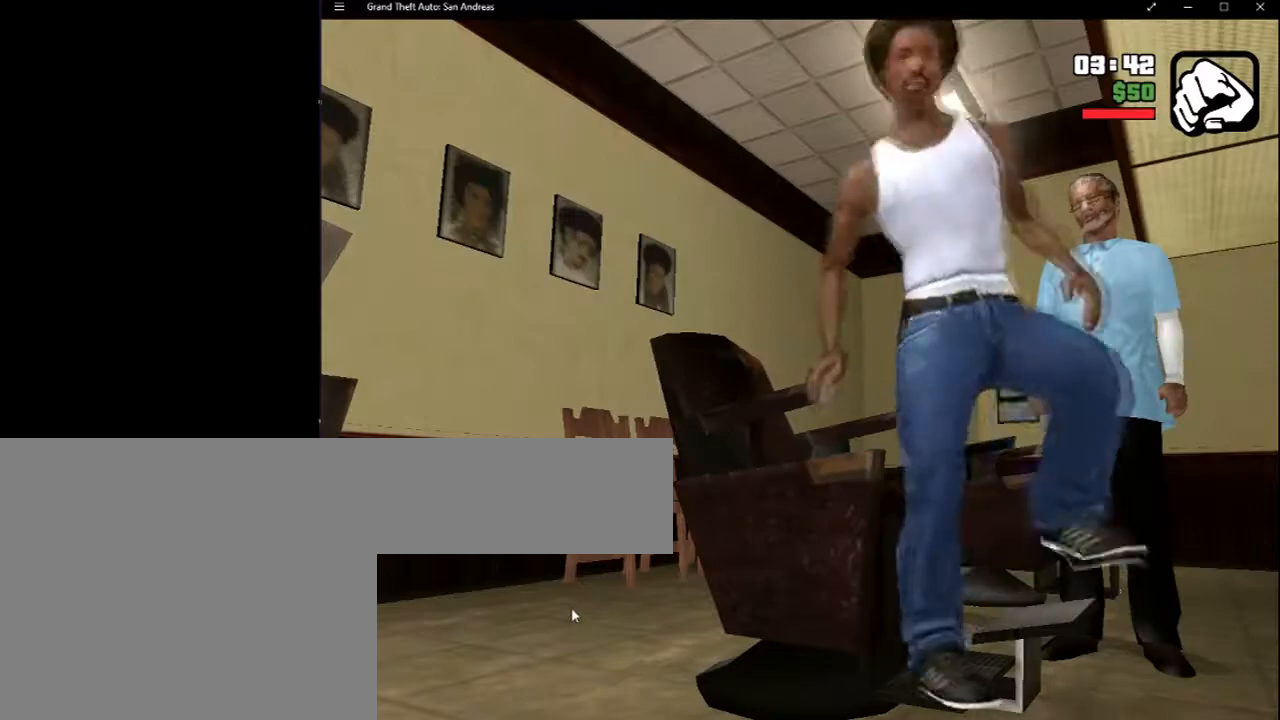
{"keys": ["tab"], "mouse": [], "events": []}
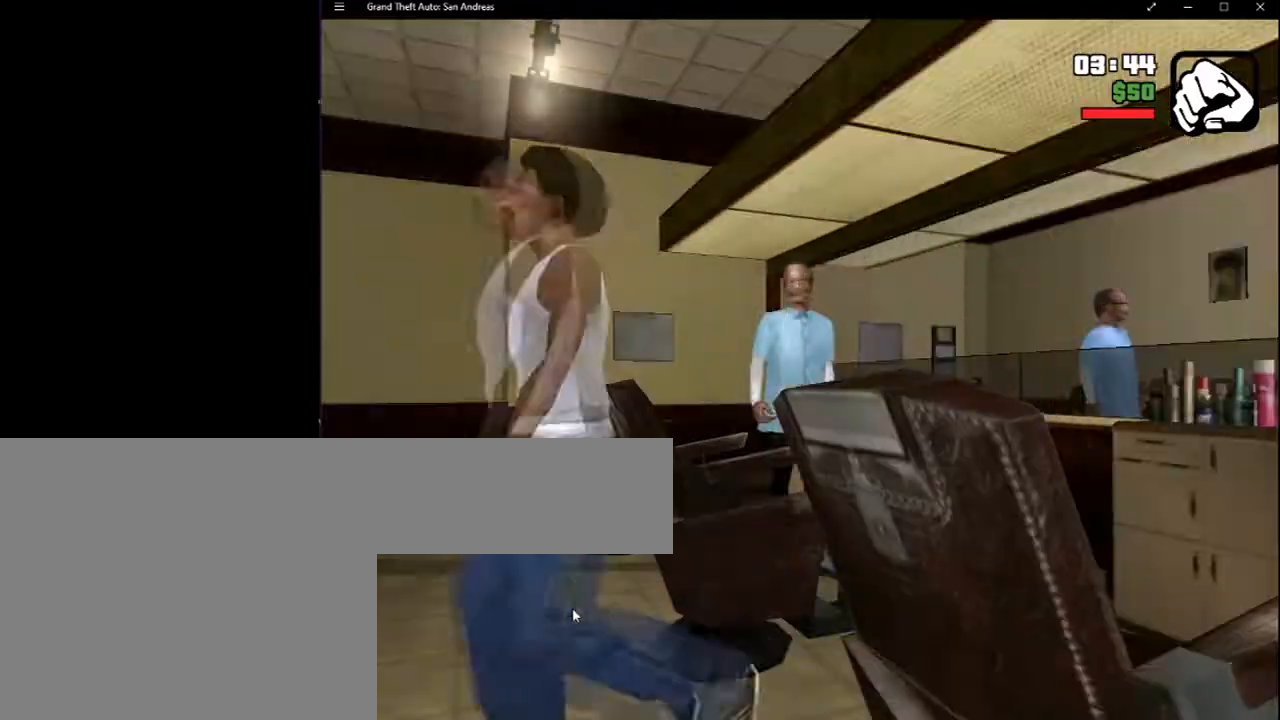
{"keys": ["tab"], "mouse": [], "events": []}
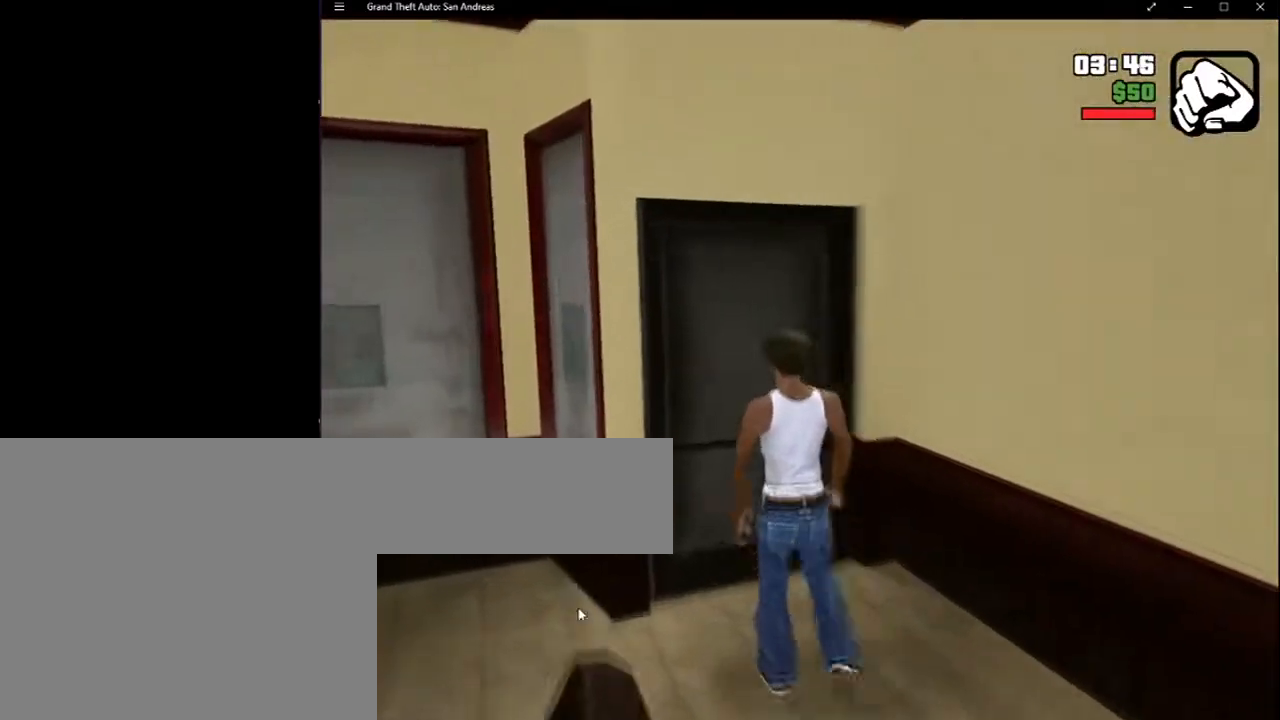
{"keys": ["f"], "mouse": [], "events": [[483, "f", "down"], [483, "tab", "up"]]}
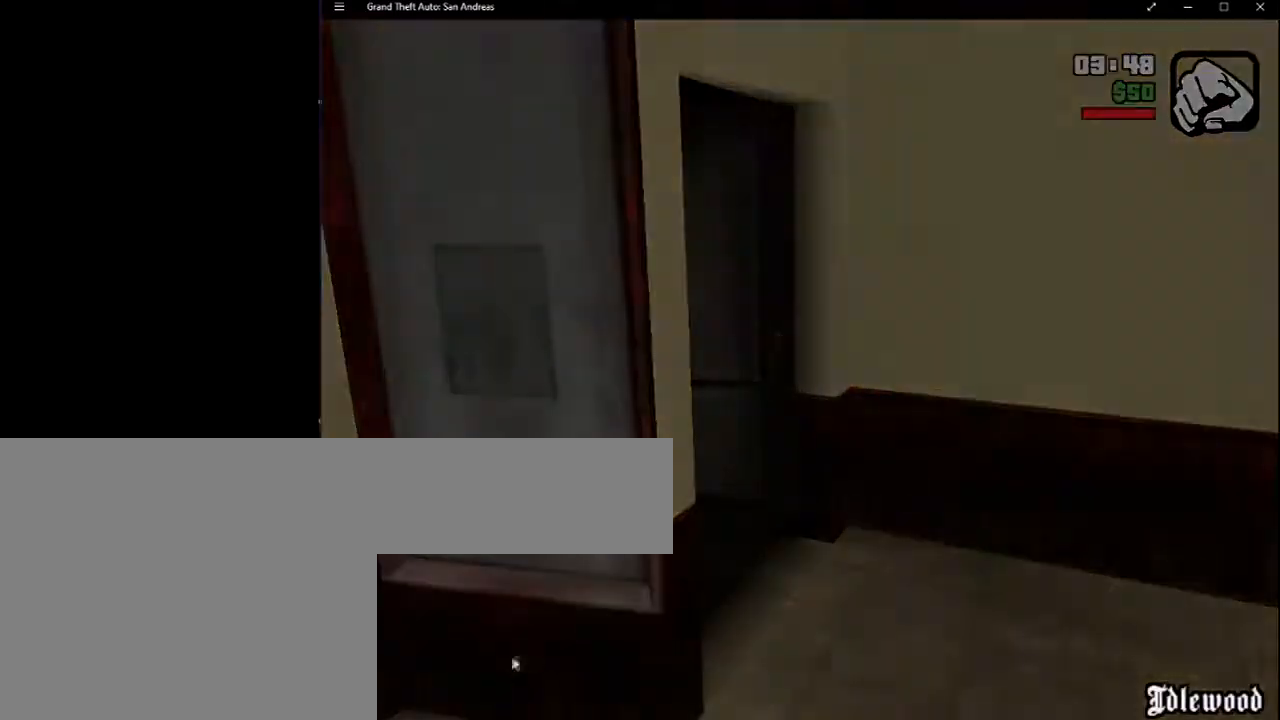
{"keys": ["f"], "mouse": [], "events": []}
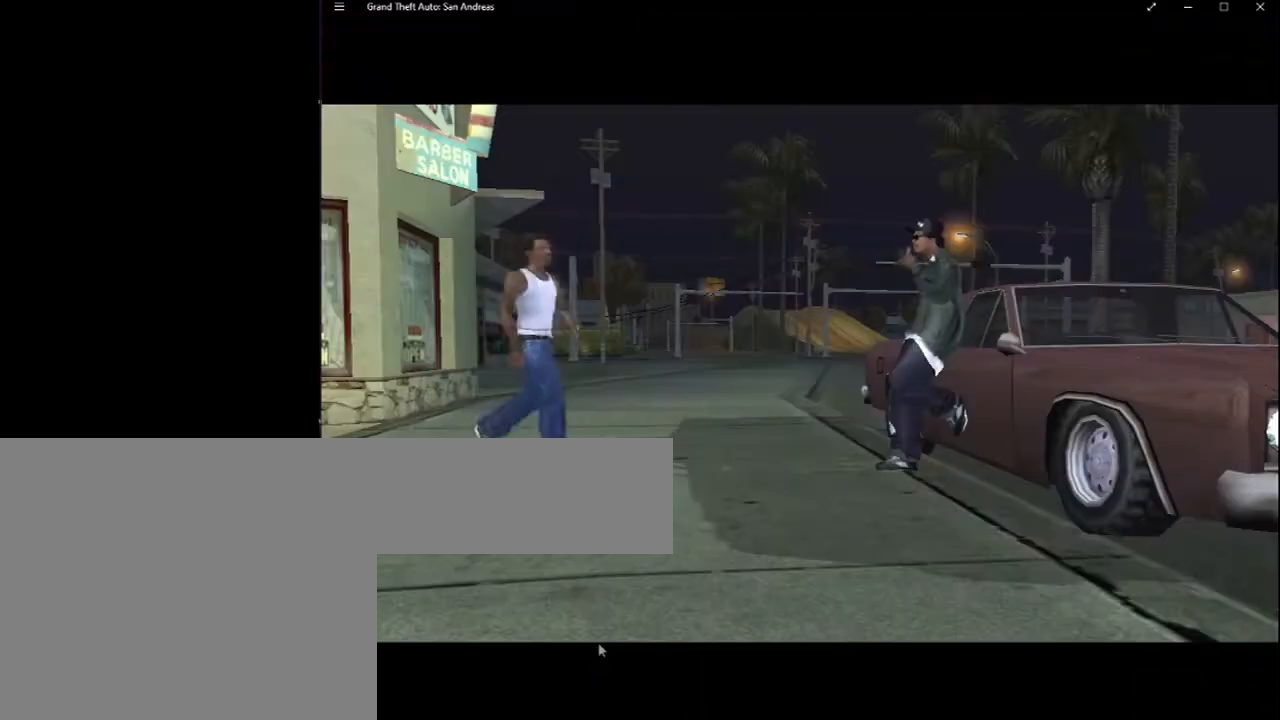
{"keys": ["f"], "mouse": [], "events": []}
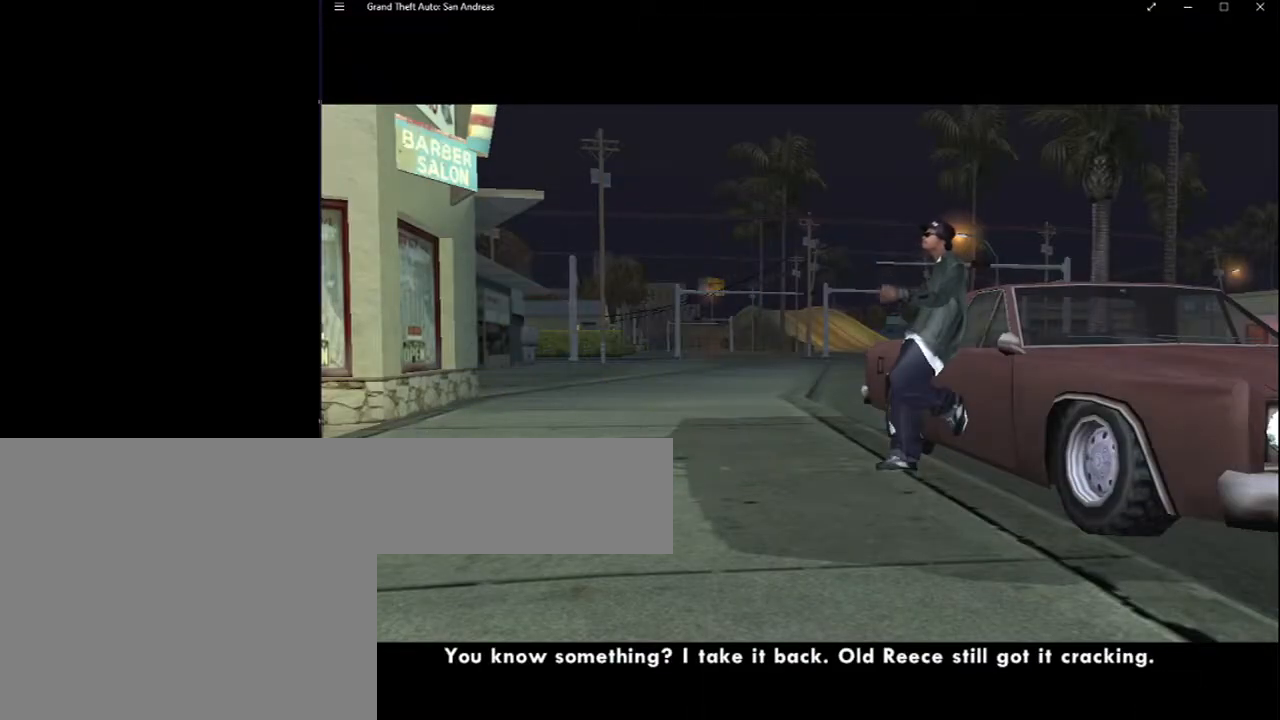
{"keys": ["escape"], "mouse": [], "events": [[217, "f", "up"], [500, "escape", "down"]]}
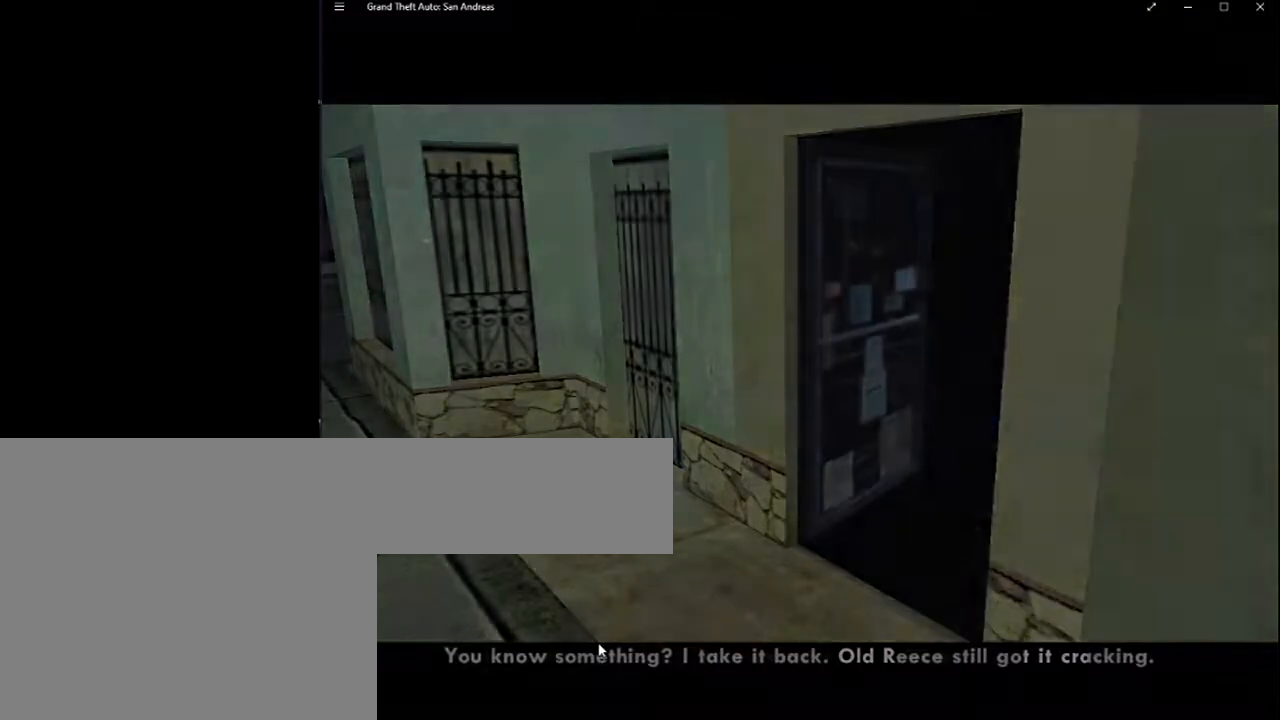
{"keys": [], "mouse": [], "events": [[67, "escape", "up"]]}